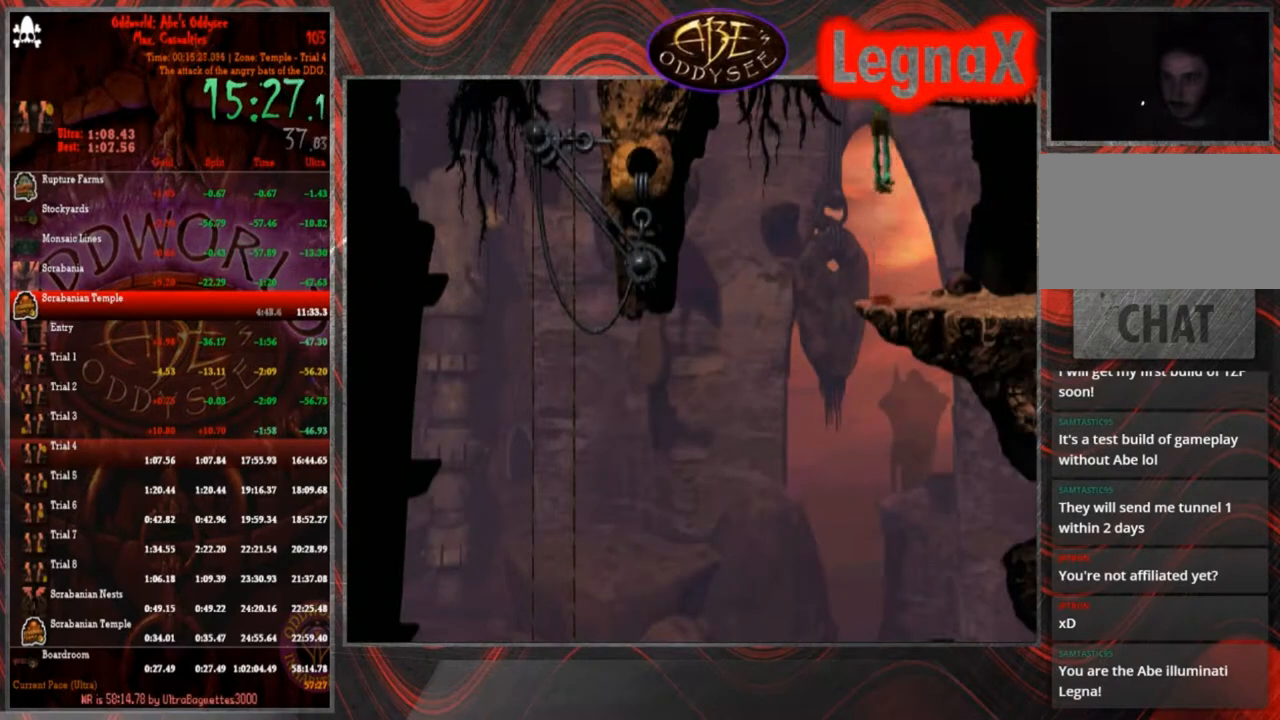
Gameplay with a controller (PlayStation layout); each line is a JSON object with the inputs held at the frame after it. "events" lists button and stick changes between this image and that frame as [ms after this image, input, new state], when the widget could be followed in between. Not read: L3 R3 right_stick.
{"buttons": ["R1"], "left_stick": "right", "events": []}
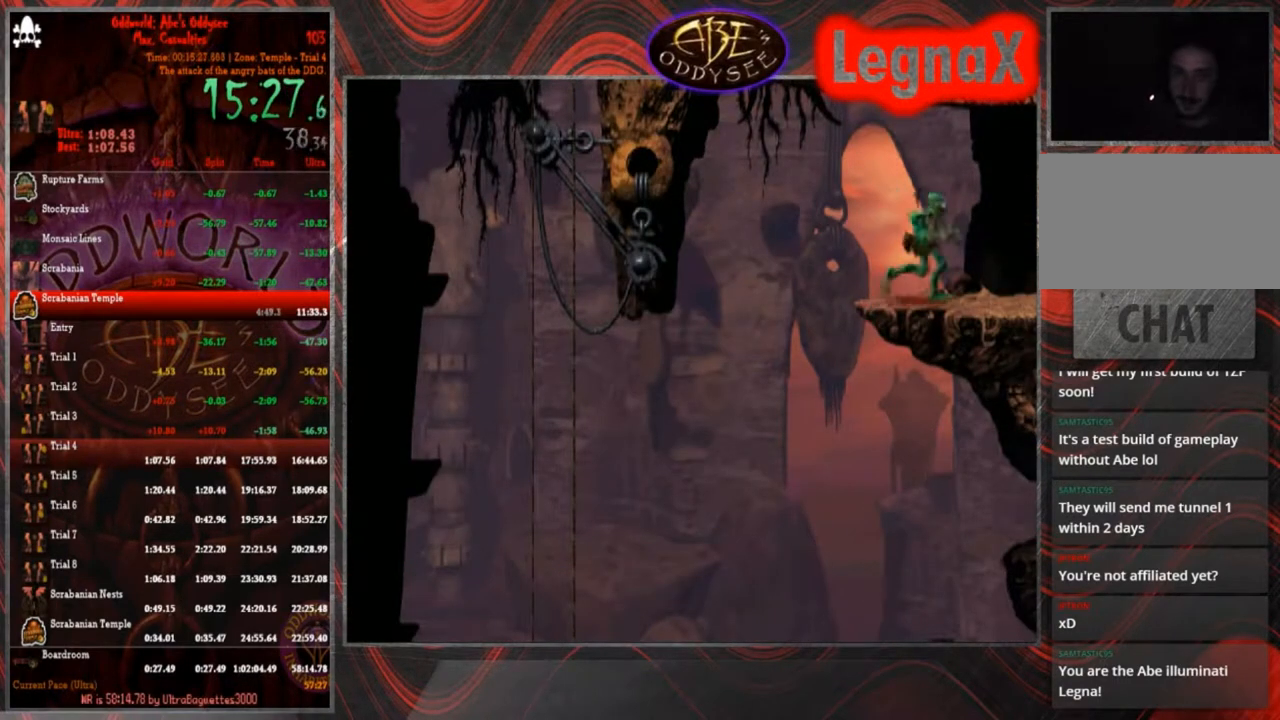
{"buttons": ["R1"], "left_stick": "right", "events": []}
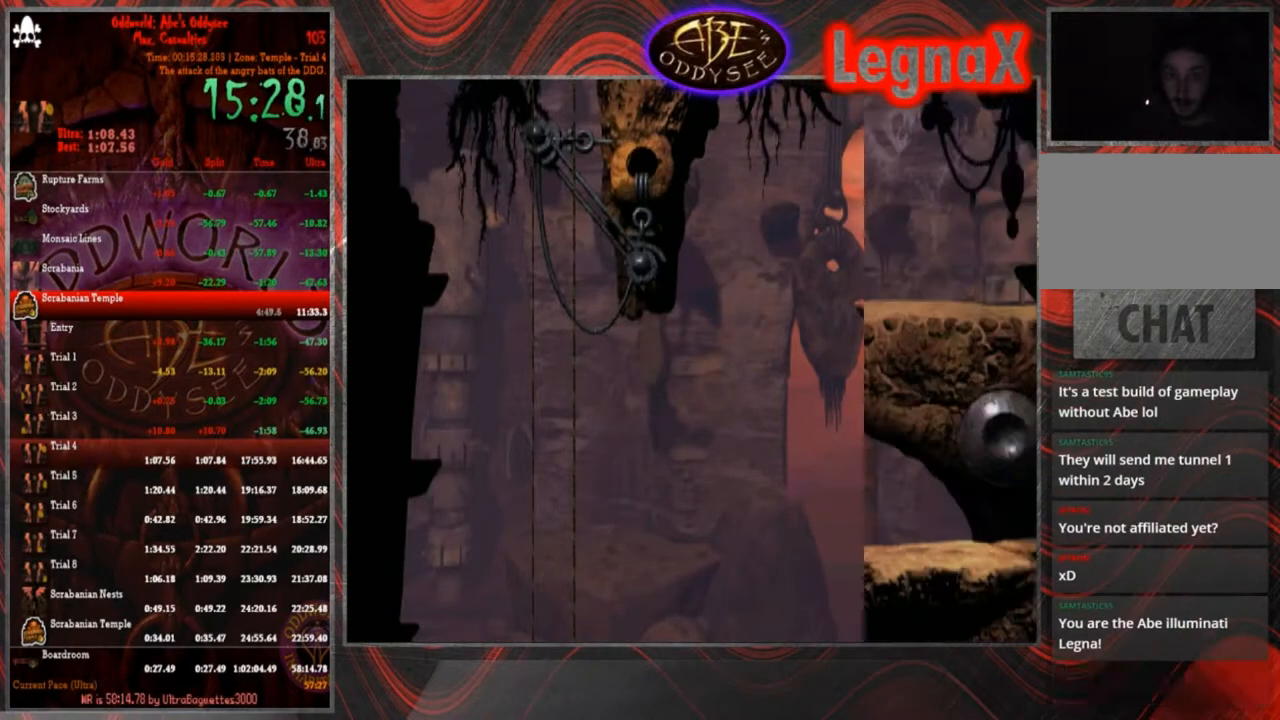
{"buttons": ["R1"], "left_stick": "right", "events": []}
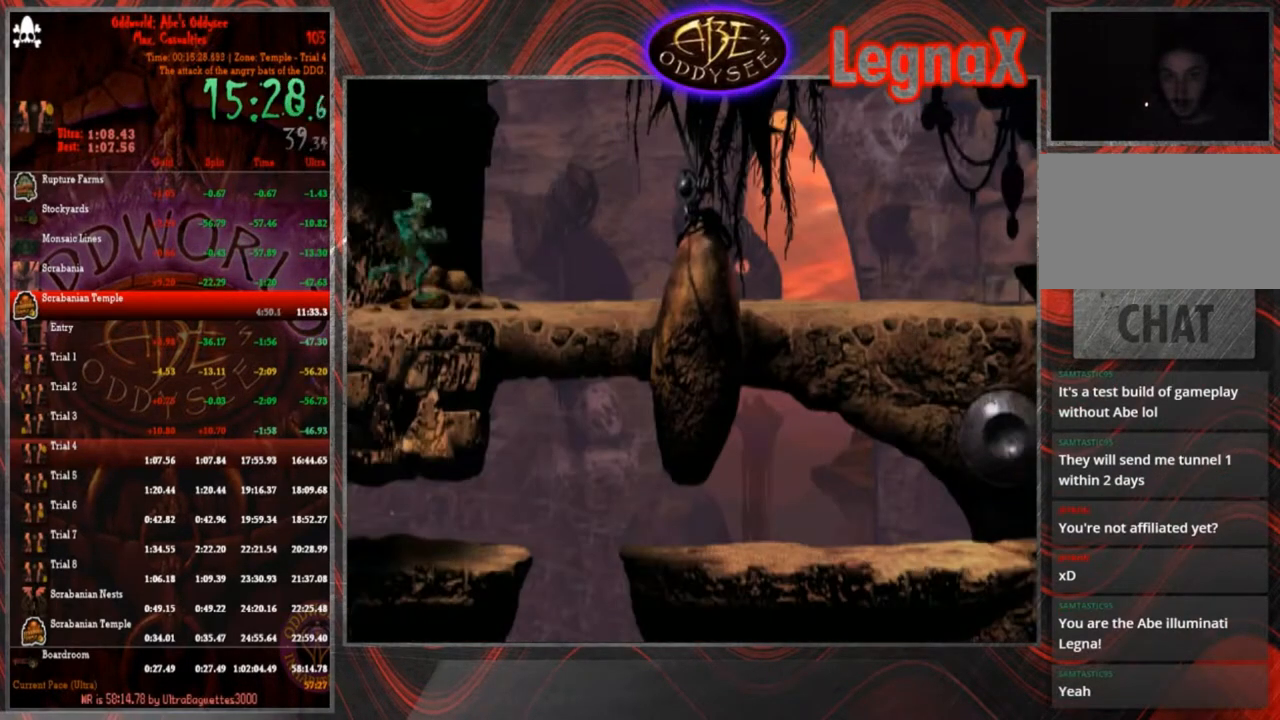
{"buttons": ["R1"], "left_stick": "right", "events": []}
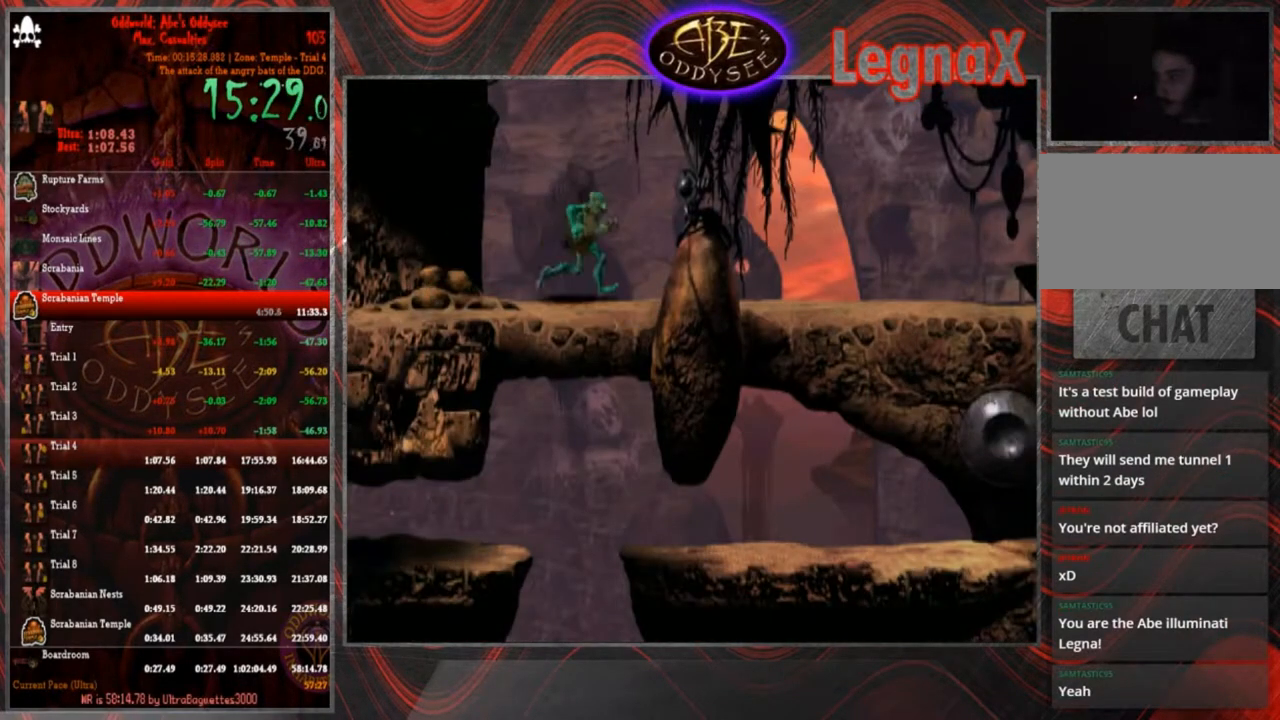
{"buttons": ["R1"], "left_stick": "right", "events": []}
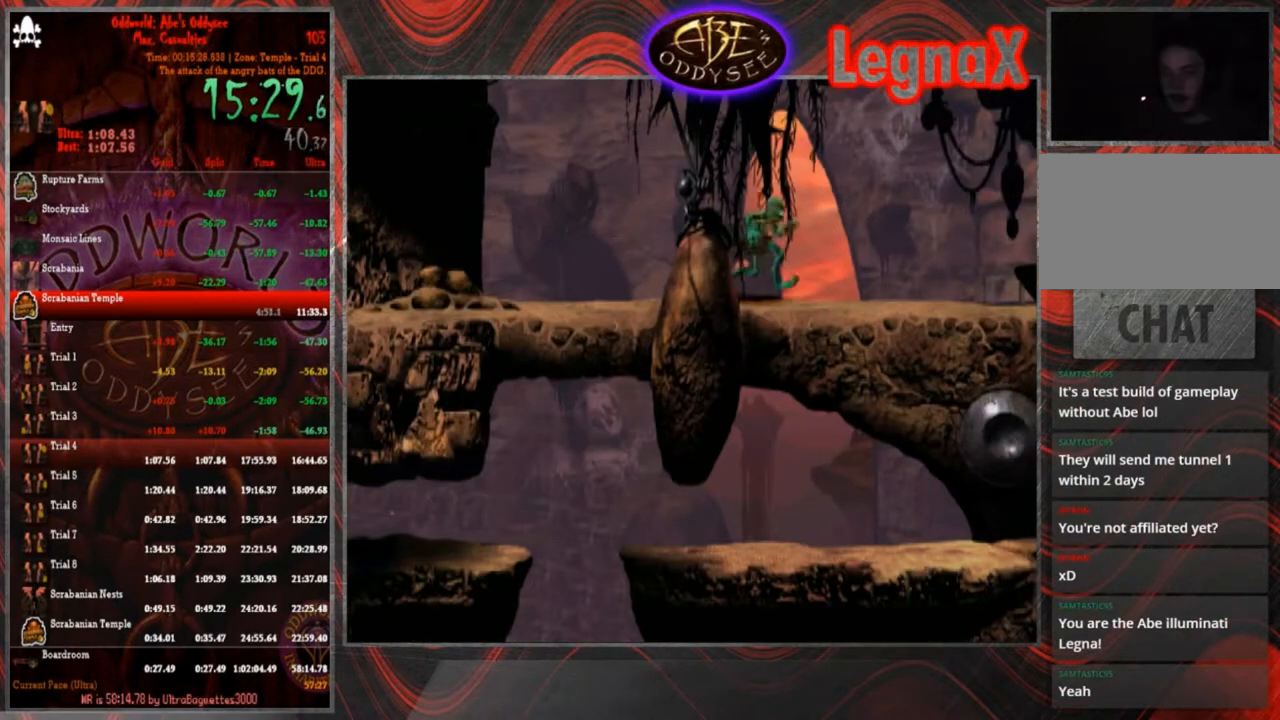
{"buttons": ["R1"], "left_stick": "right", "events": []}
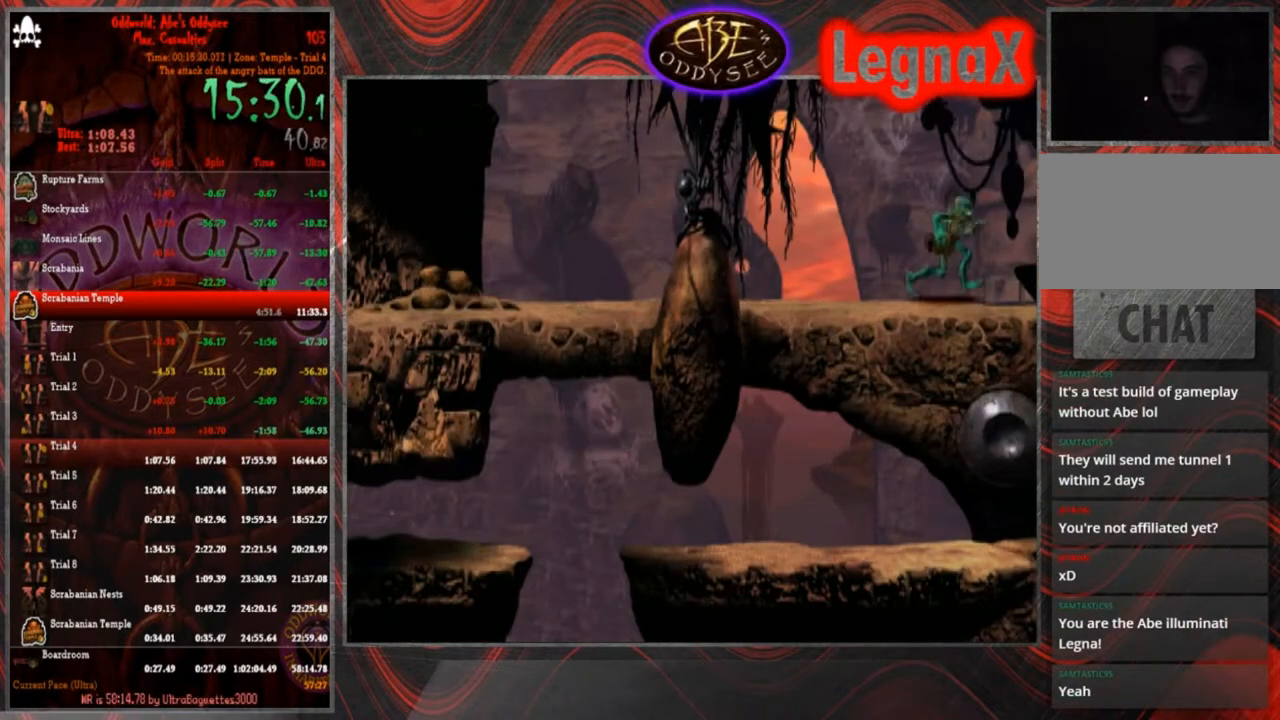
{"buttons": ["R1"], "left_stick": "right", "events": []}
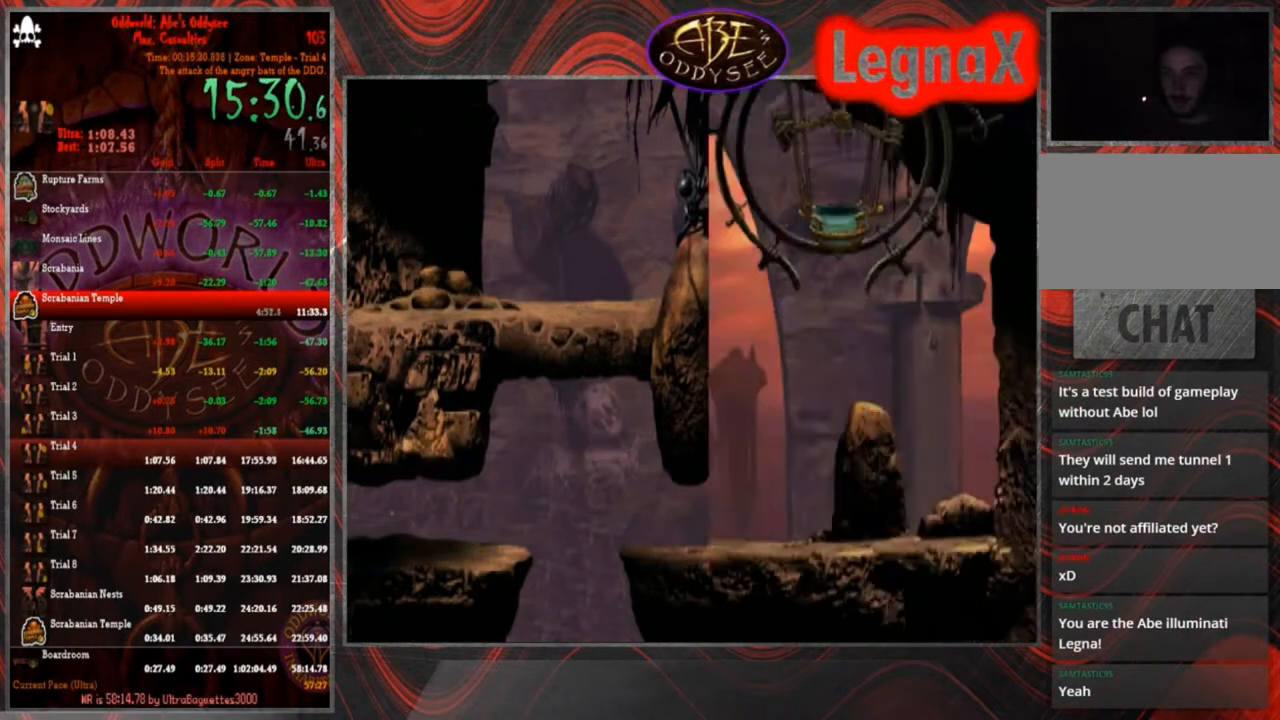
{"buttons": ["R1"], "left_stick": "right", "events": []}
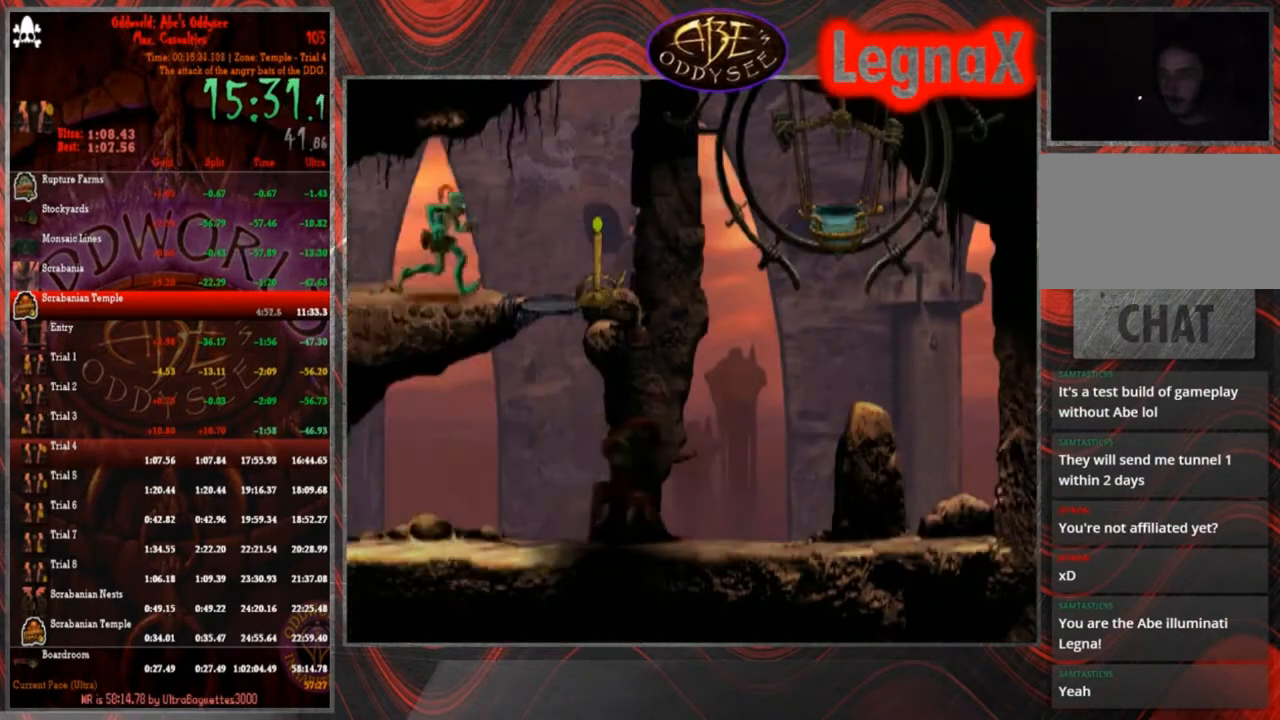
{"buttons": ["SQUARE"], "left_stick": "center", "events": [[100, "R1", "up"], [233, "SQUARE", "down"], [267, "left_stick", "center"], [300, "SQUARE", "up"], [367, "SQUARE", "down"], [433, "SQUARE", "up"], [500, "SQUARE", "down"]]}